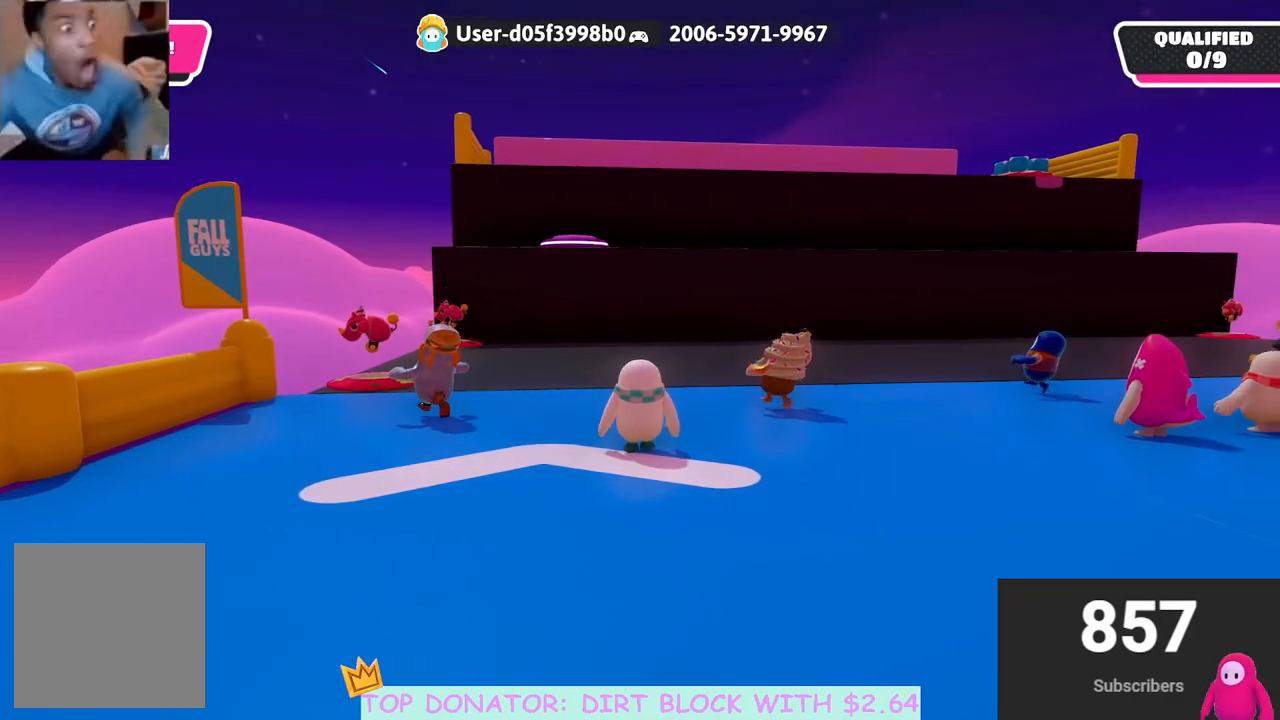
Gameplay with a controller (Xbox layout); each line is a JSON object with the inputs held at the frame after it. "events" lists button and stick changes between this image and that frame as [ms after this image, input, new state], when the widget could be followed in between.
{"buttons": [], "left_stick": "center", "right_stick": "up-left", "events": [[483, "right_stick", "up-left"]]}
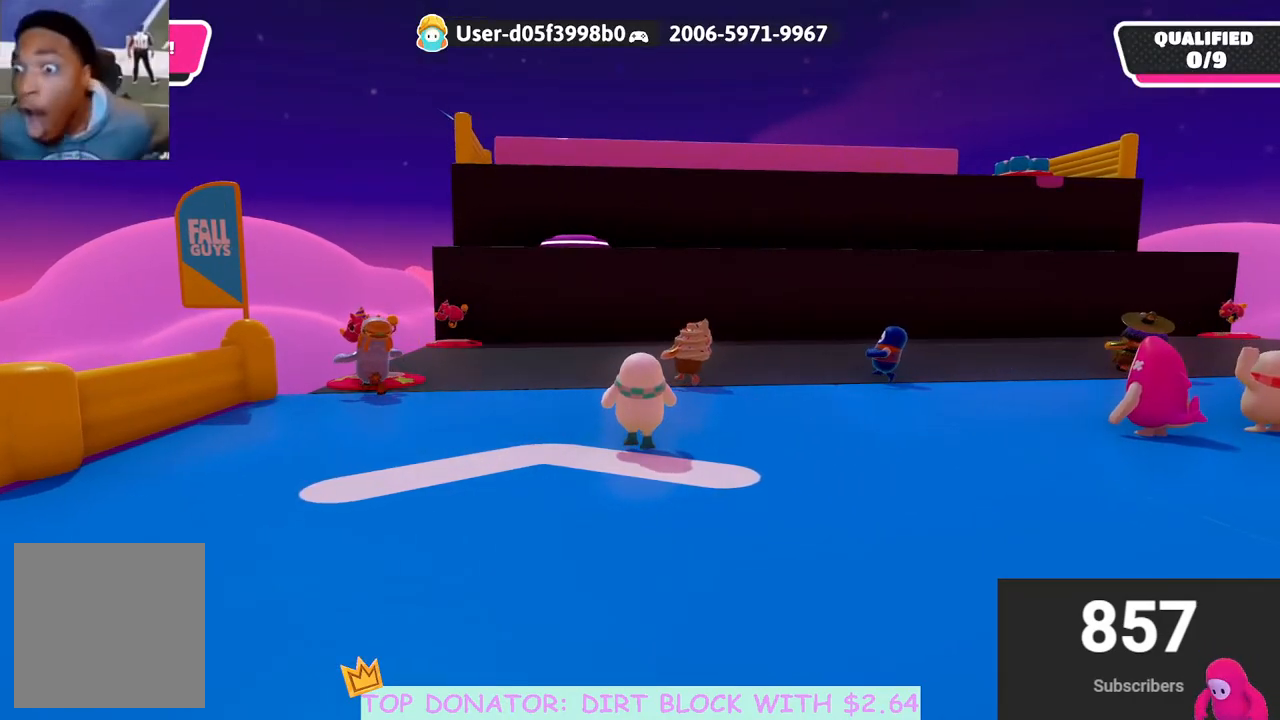
{"buttons": [], "left_stick": "center", "right_stick": "center", "events": [[333, "right_stick", "center"]]}
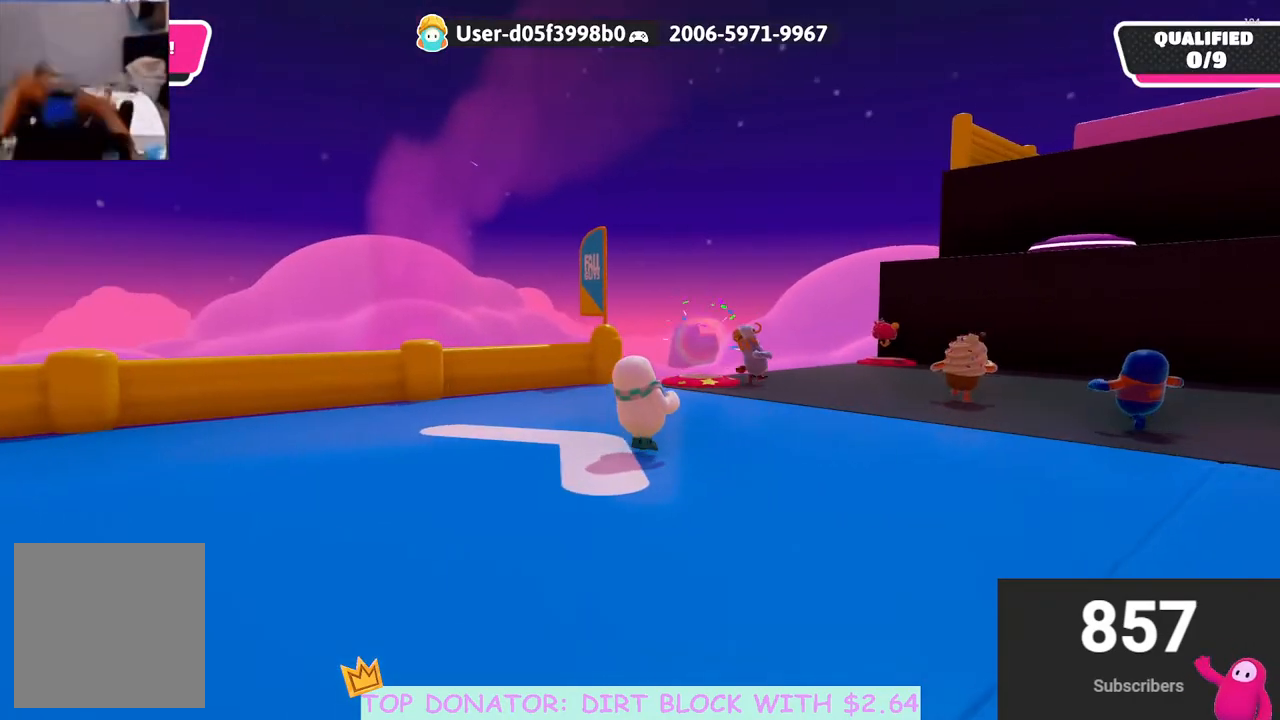
{"buttons": [], "left_stick": "center", "right_stick": "center", "events": []}
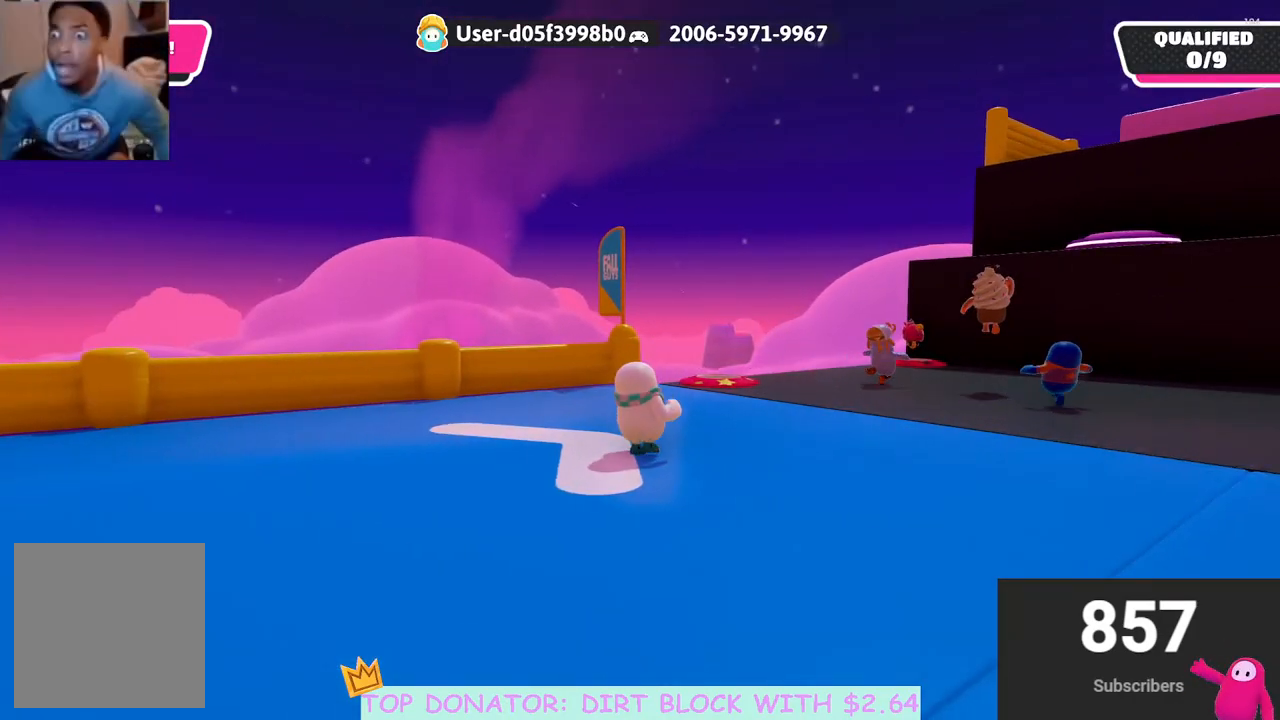
{"buttons": [], "left_stick": "up-right", "right_stick": "center", "events": [[100, "left_stick", "right"], [167, "left_stick", "up-right"]]}
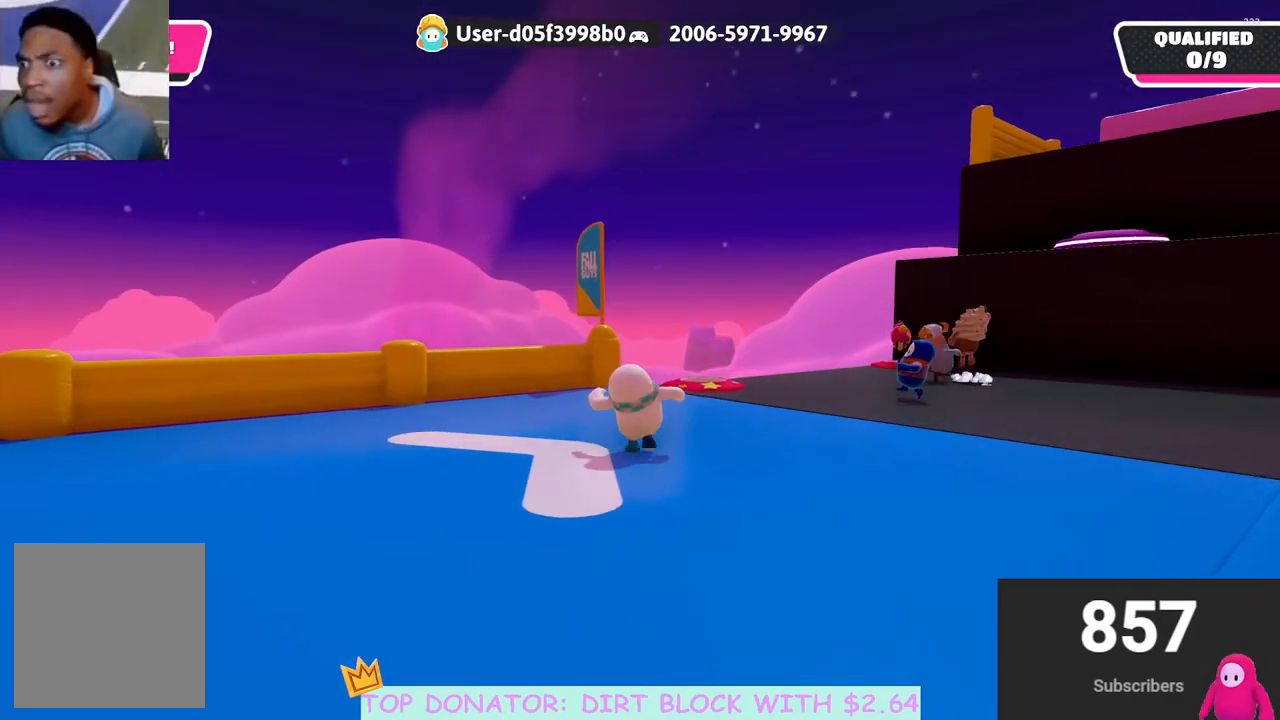
{"buttons": [], "left_stick": "up-right", "right_stick": "center", "events": []}
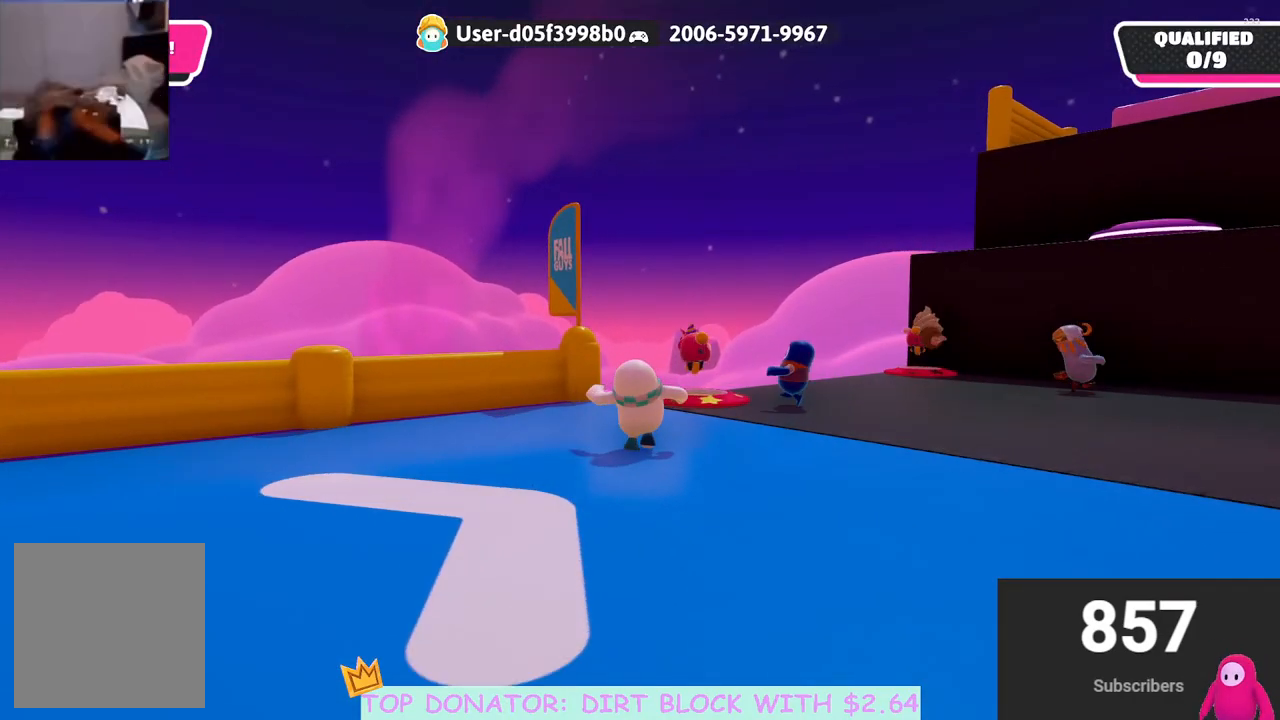
{"buttons": [], "left_stick": "up", "right_stick": "center", "events": [[217, "right_stick", "down"], [400, "left_stick", "up"], [417, "right_stick", "center"]]}
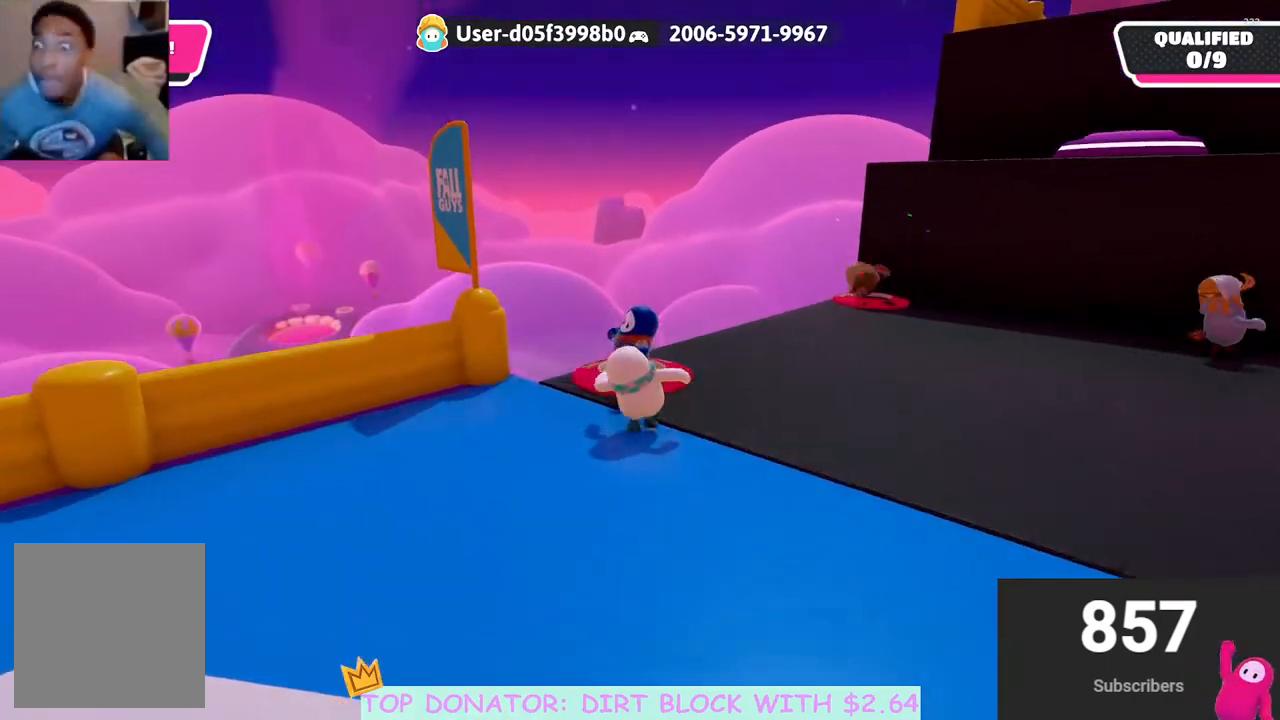
{"buttons": [], "left_stick": "center", "right_stick": "center", "events": [[267, "right_stick", "down-right"], [317, "left_stick", "center"], [467, "right_stick", "center"]]}
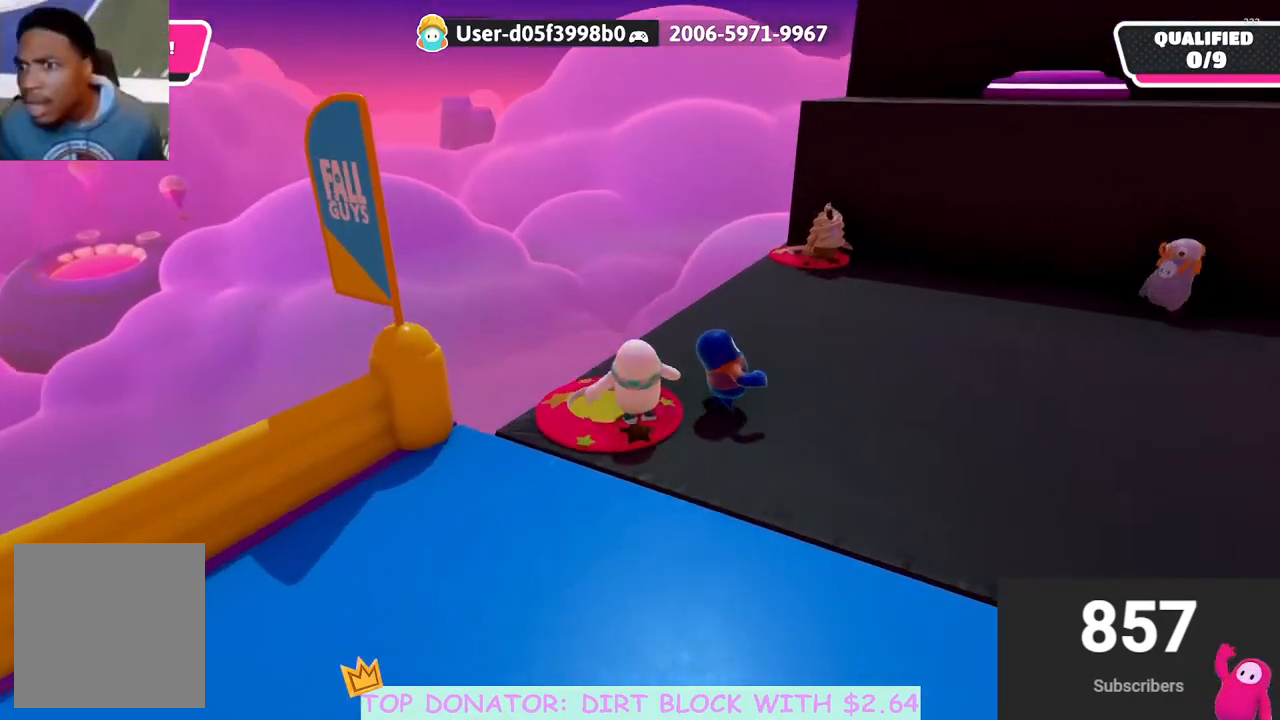
{"buttons": [], "left_stick": "center", "right_stick": "center", "events": [[33, "left_stick", "up-left"], [83, "right_stick", "down-right"], [200, "left_stick", "center"], [250, "right_stick", "center"], [350, "left_stick", "right"], [467, "left_stick", "center"]]}
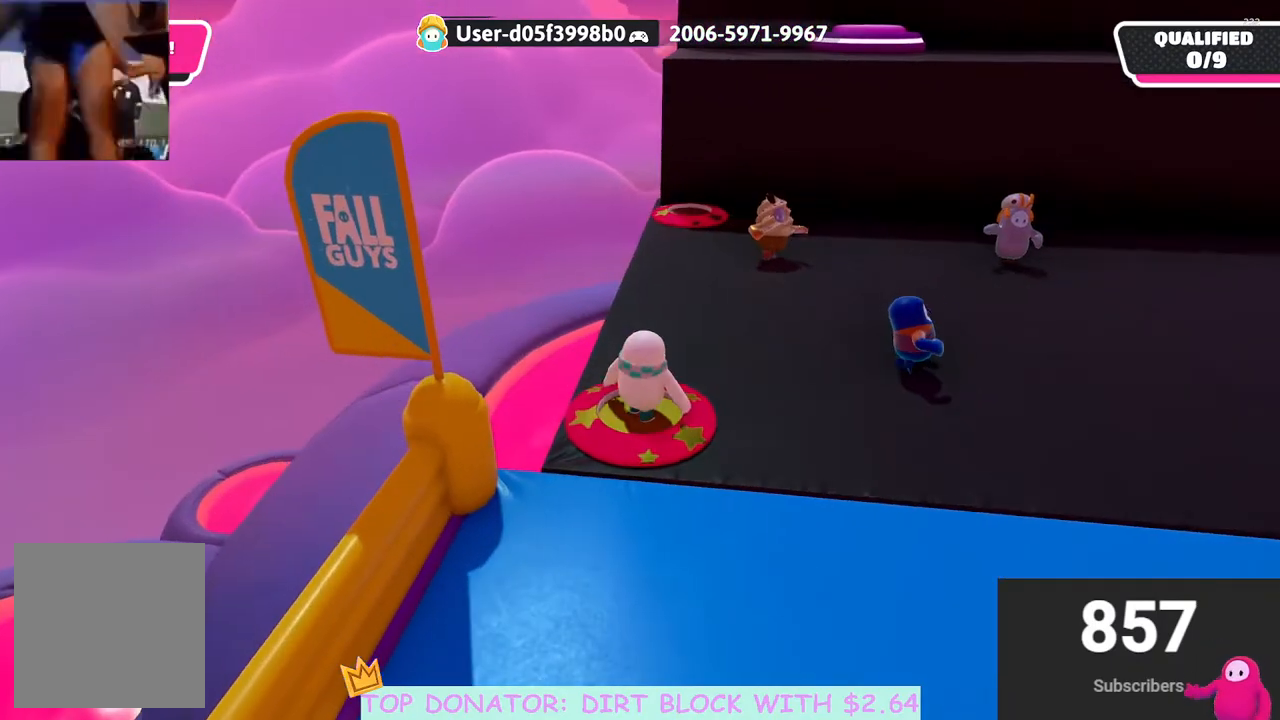
{"buttons": [], "left_stick": "center", "right_stick": "center", "events": [[33, "right_stick", "up"], [100, "right_stick", "center"]]}
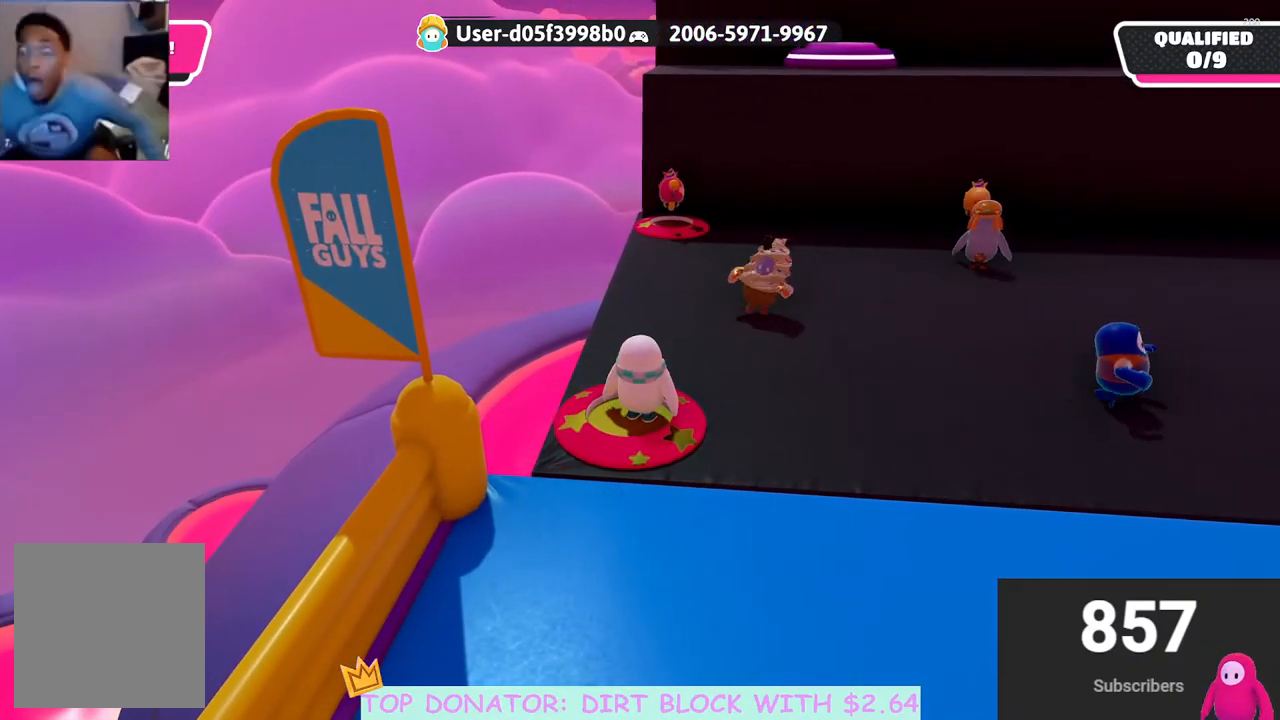
{"buttons": [], "left_stick": "right", "right_stick": "center", "events": [[500, "left_stick", "right"]]}
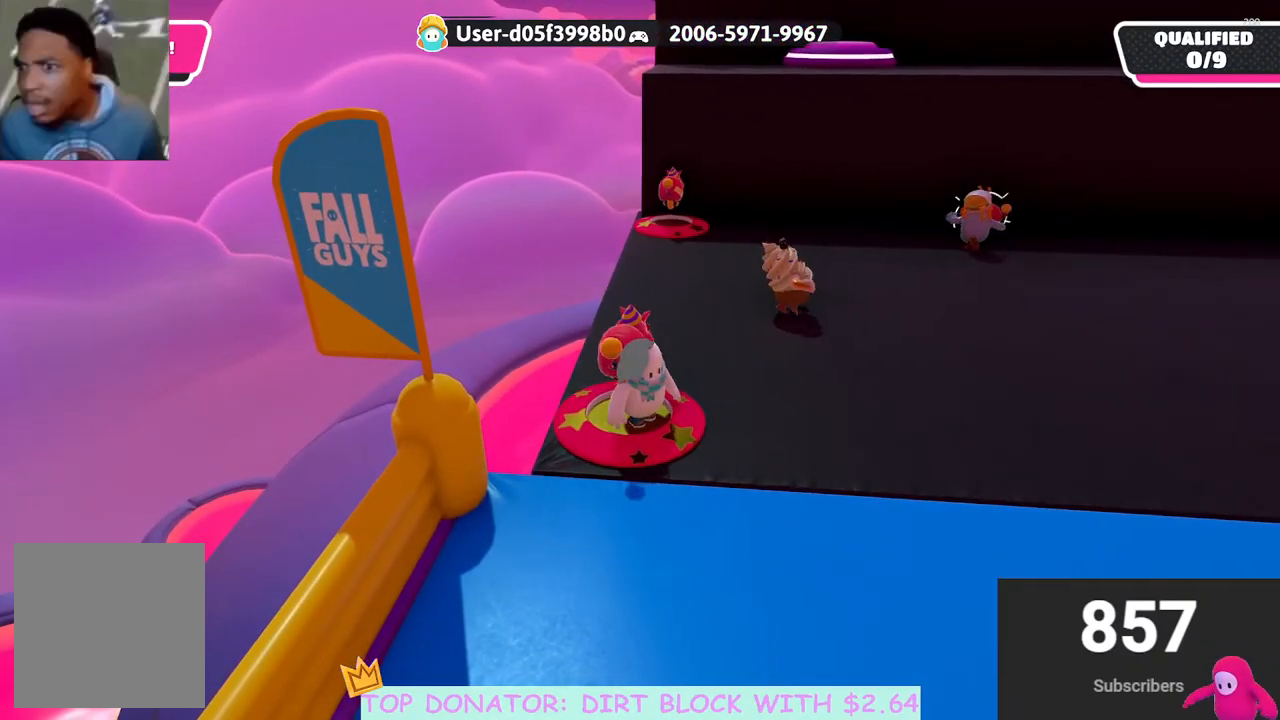
{"buttons": [], "left_stick": "up-left", "right_stick": "center", "events": [[50, "left_stick", "down-right"], [233, "left_stick", "center"], [283, "left_stick", "up-left"]]}
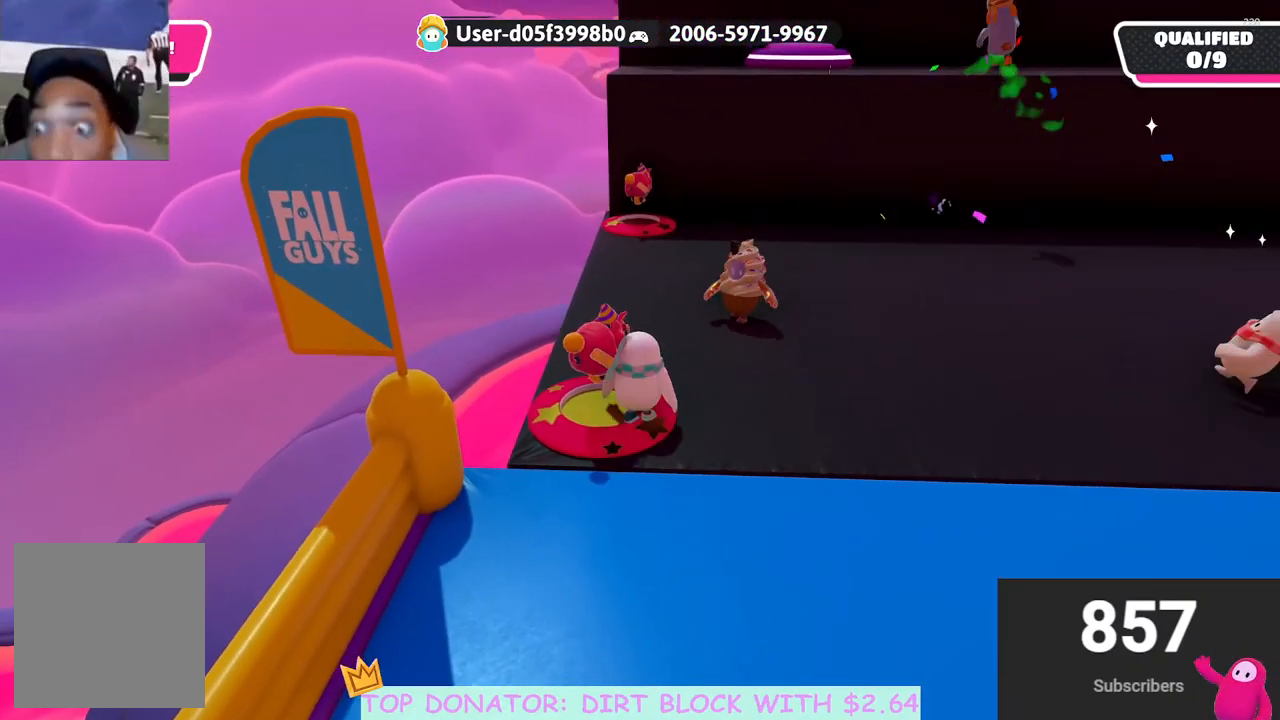
{"buttons": [], "left_stick": "down-right", "right_stick": "center", "events": [[117, "left_stick", "down-right"], [333, "left_stick", "down-left"], [483, "left_stick", "down-right"]]}
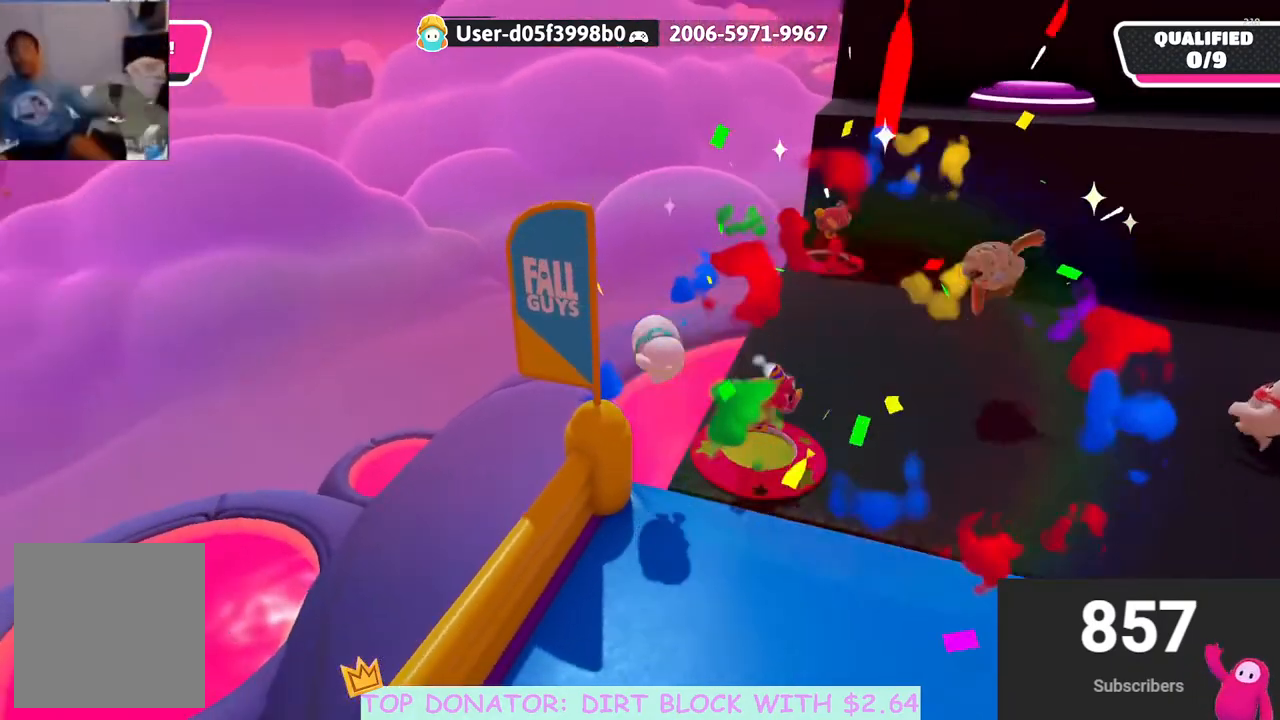
{"buttons": [], "left_stick": "right", "right_stick": "center", "events": [[67, "right_stick", "down-right"], [250, "right_stick", "down"], [283, "left_stick", "right"], [417, "right_stick", "center"]]}
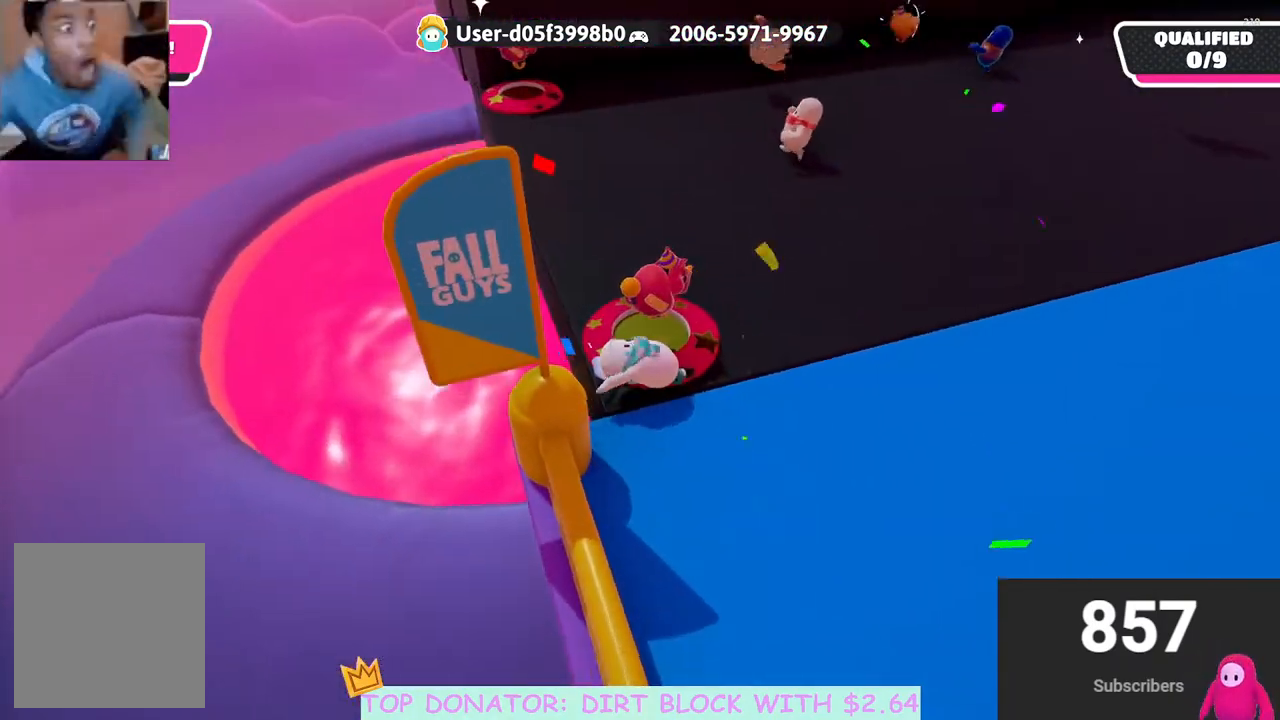
{"buttons": [], "left_stick": "up-right", "right_stick": "center", "events": [[133, "right_stick", "up"], [300, "left_stick", "up-right"], [333, "right_stick", "center"]]}
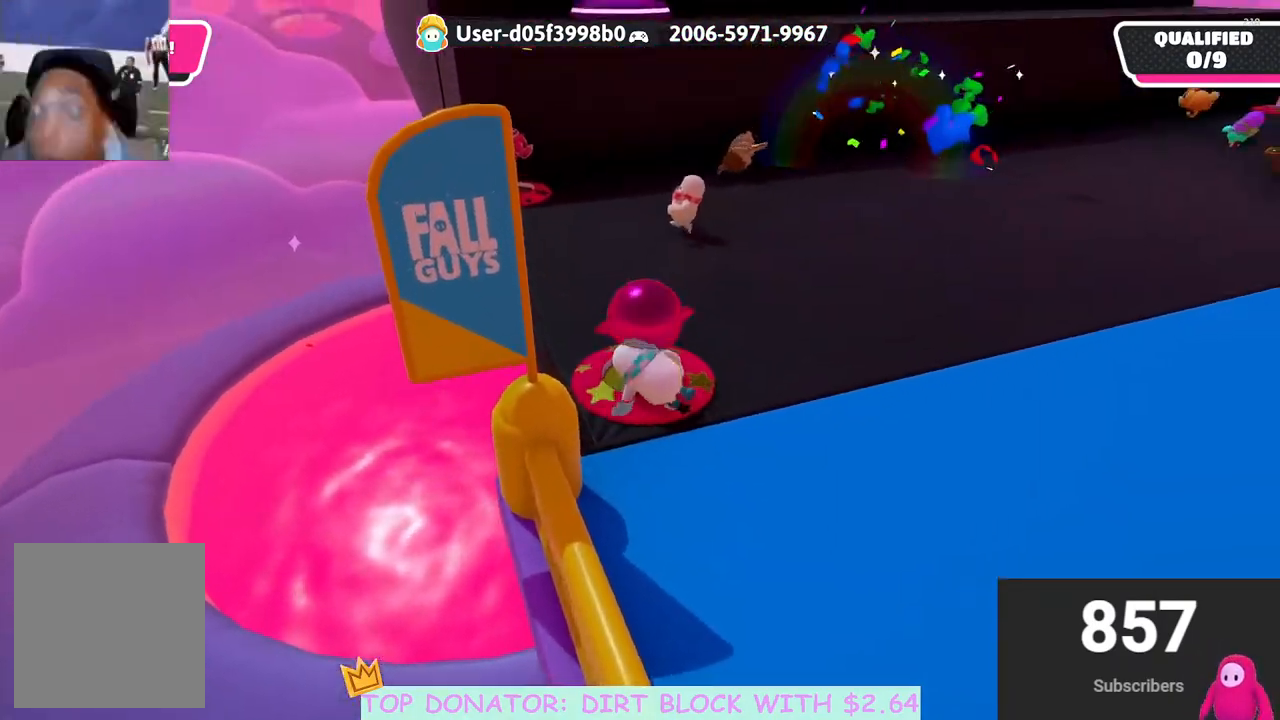
{"buttons": [], "left_stick": "right", "right_stick": "left", "events": [[67, "right_stick", "down-left"], [167, "left_stick", "right"], [200, "right_stick", "center"], [367, "right_stick", "left"]]}
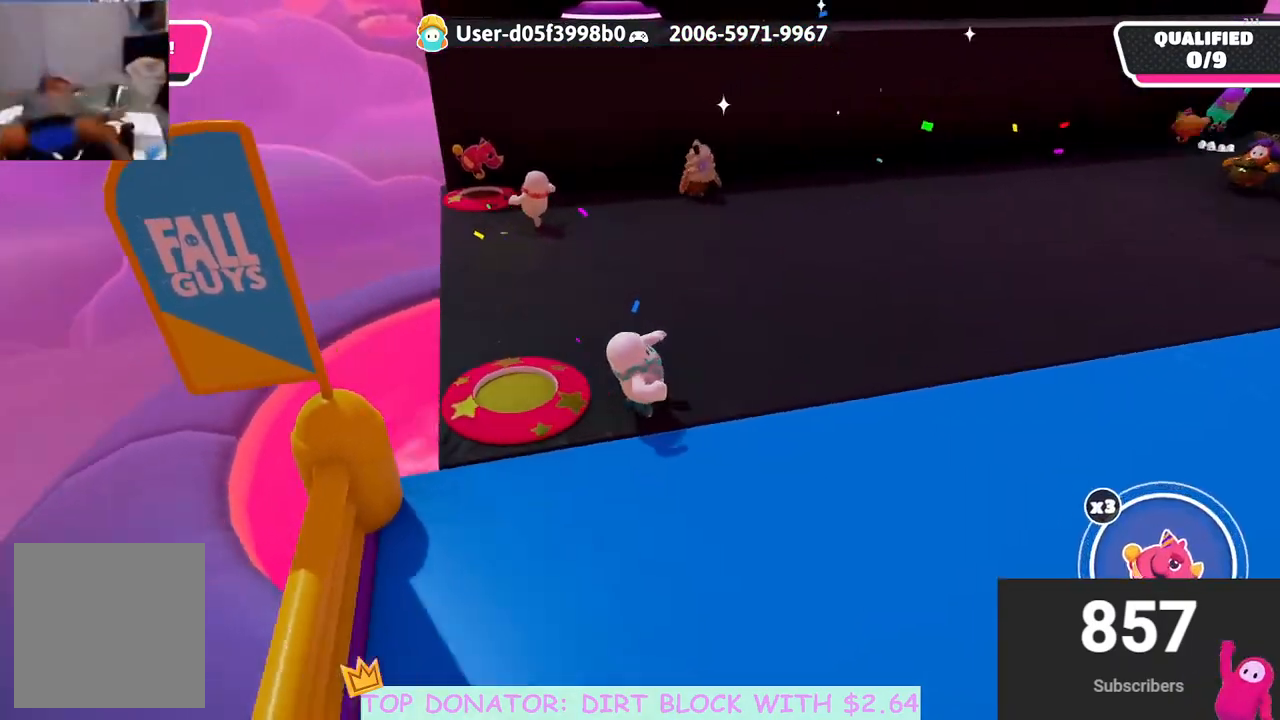
{"buttons": [], "left_stick": "right", "right_stick": "center", "events": [[17, "right_stick", "center"], [383, "right_stick", "left"], [500, "right_stick", "center"]]}
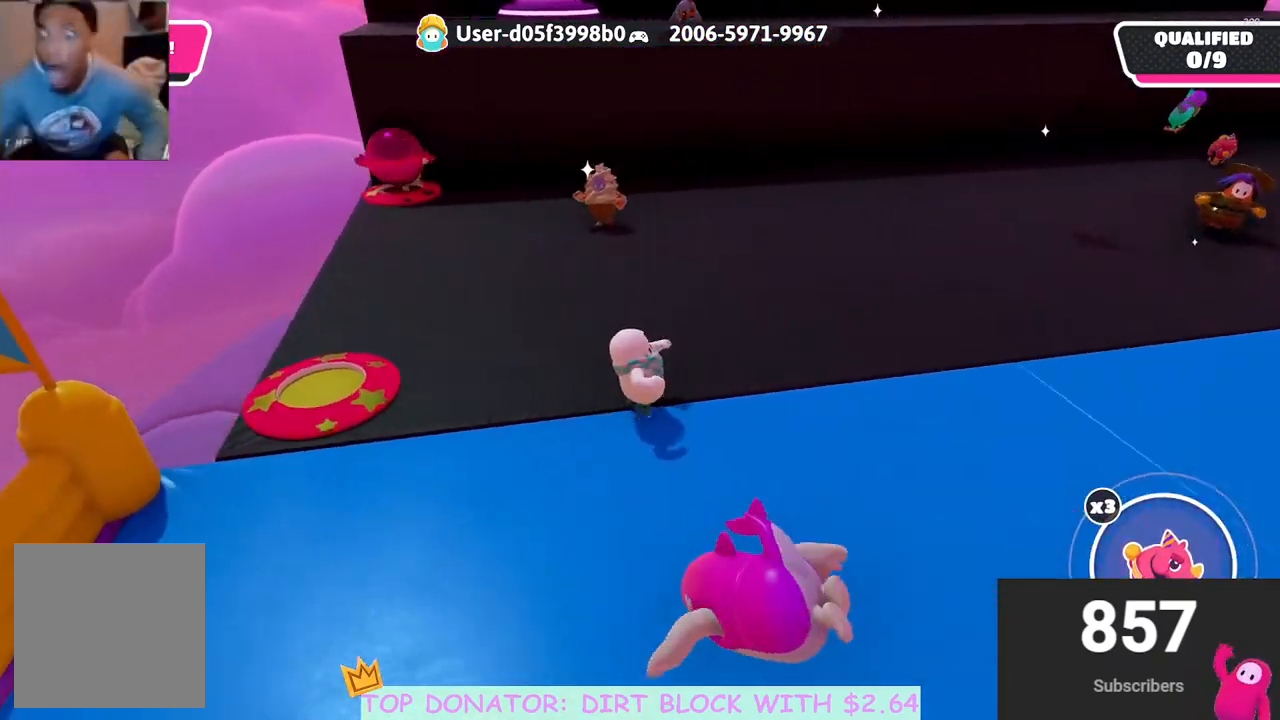
{"buttons": [], "left_stick": "up-right", "right_stick": "down-left", "events": [[133, "A", "down"], [233, "A", "up"], [267, "left_stick", "up-right"], [400, "right_stick", "down-left"]]}
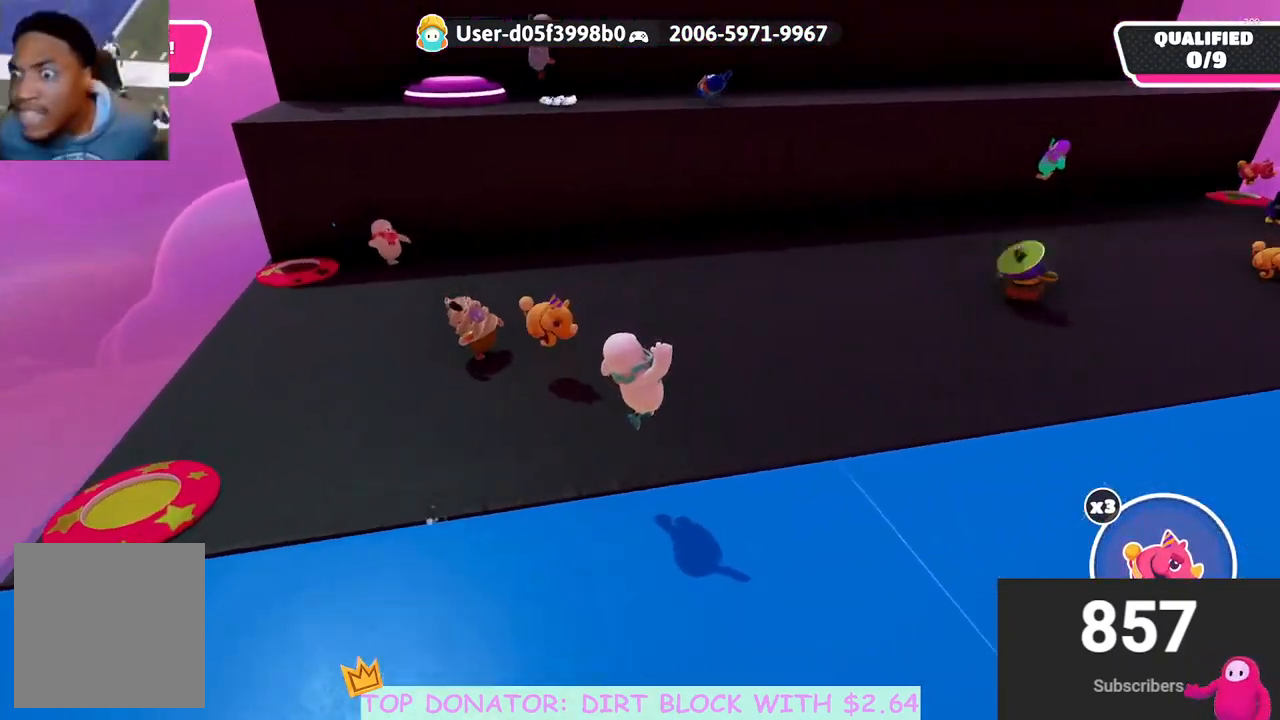
{"buttons": [], "left_stick": "up", "right_stick": "center", "events": [[67, "right_stick", "center"], [317, "left_stick", "up"]]}
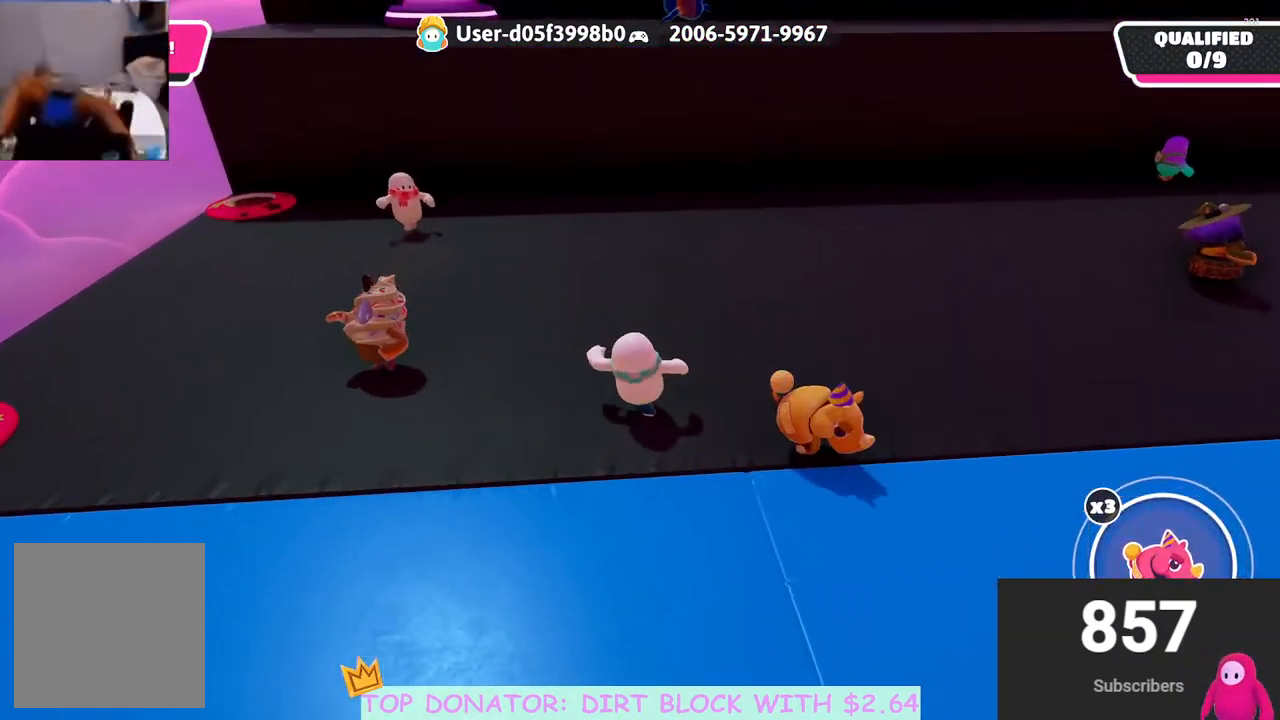
{"buttons": [], "left_stick": "center", "right_stick": "center", "events": [[83, "left_stick", "center"], [217, "left_stick", "up"], [333, "left_stick", "center"]]}
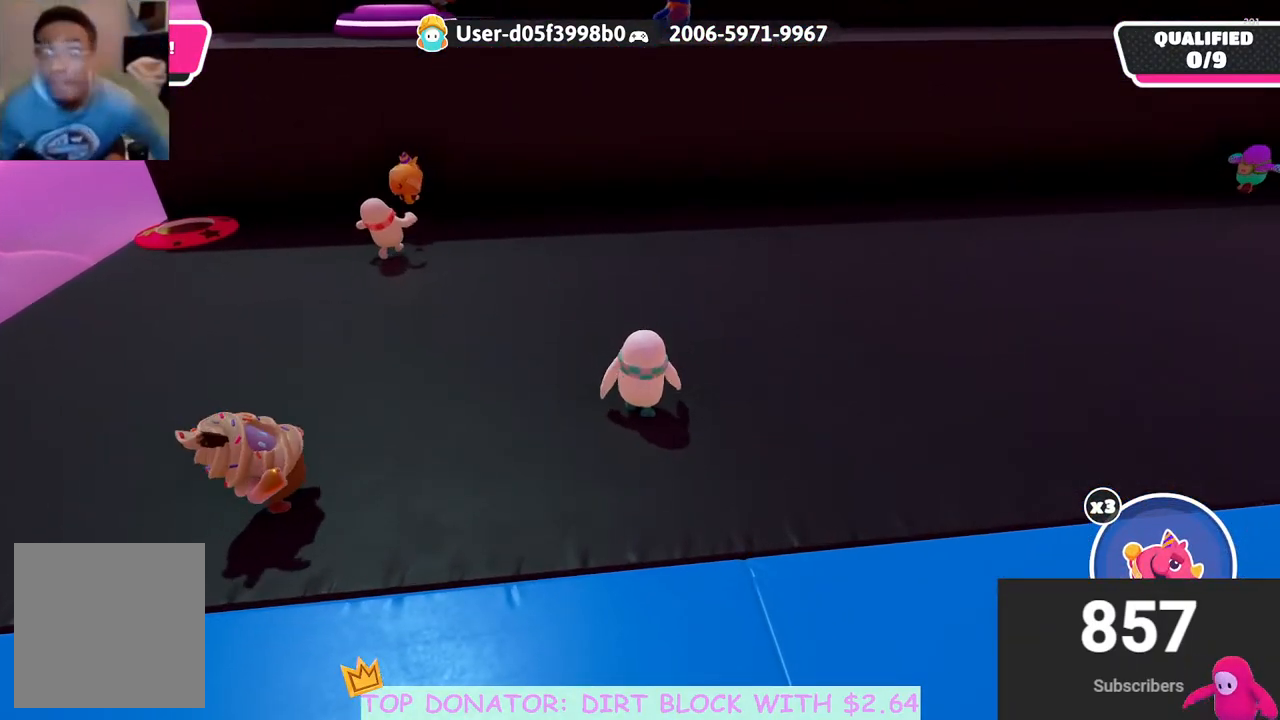
{"buttons": ["B"], "left_stick": "center", "right_stick": "center", "events": [[17, "left_stick", "up-left"], [117, "left_stick", "center"], [433, "B", "down"]]}
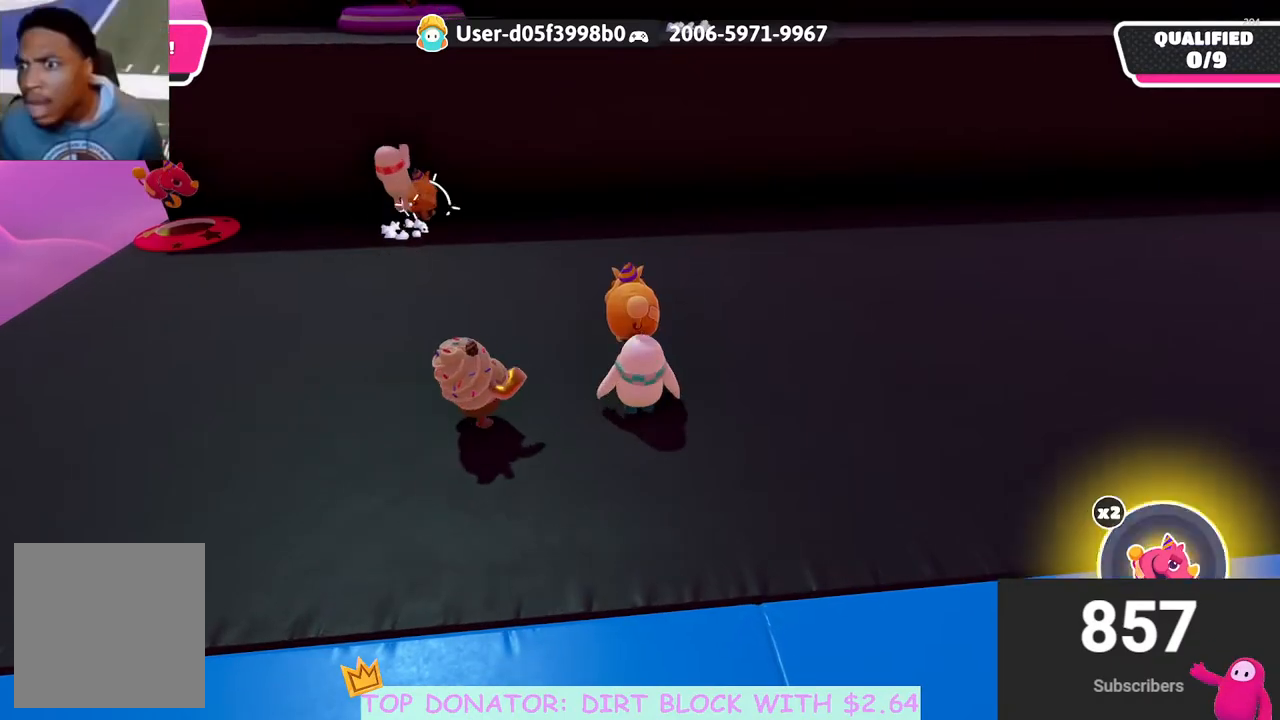
{"buttons": [], "left_stick": "up-left", "right_stick": "center", "events": [[17, "B", "up"], [217, "left_stick", "up-left"]]}
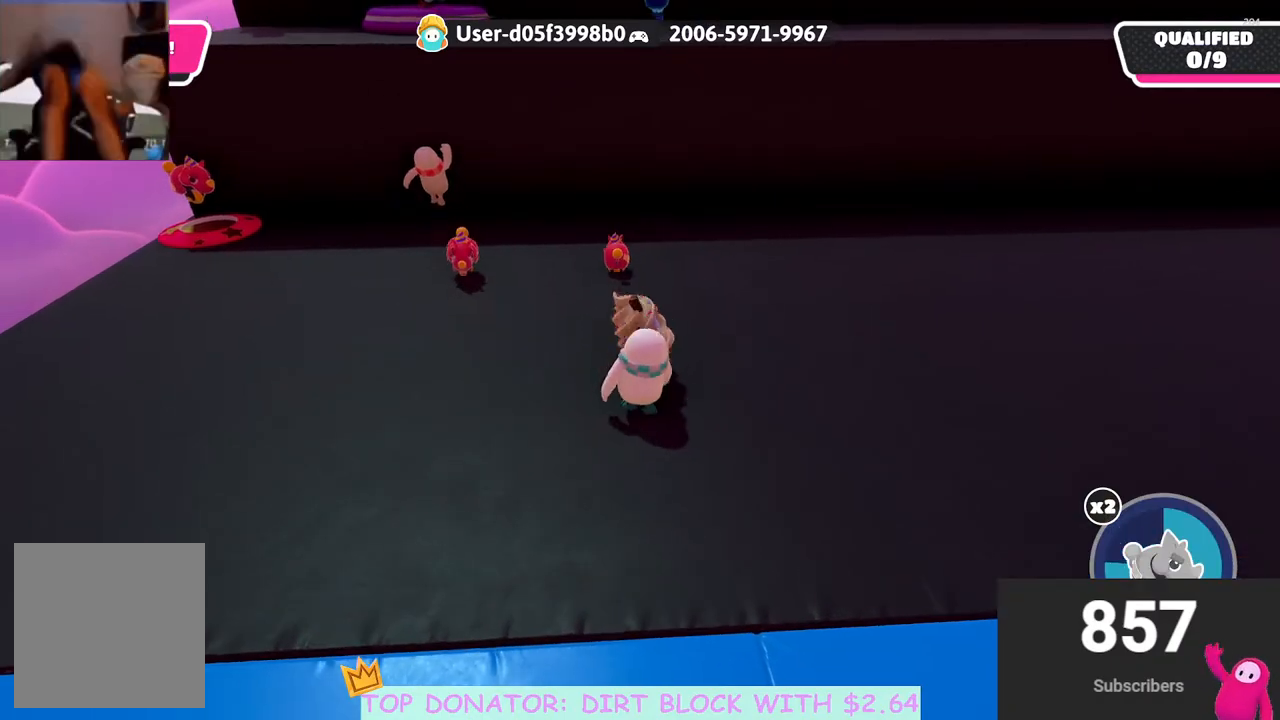
{"buttons": [], "left_stick": "up-left", "right_stick": "center", "events": [[117, "left_stick", "up"], [167, "right_stick", "down"], [267, "right_stick", "center"], [350, "left_stick", "up-left"]]}
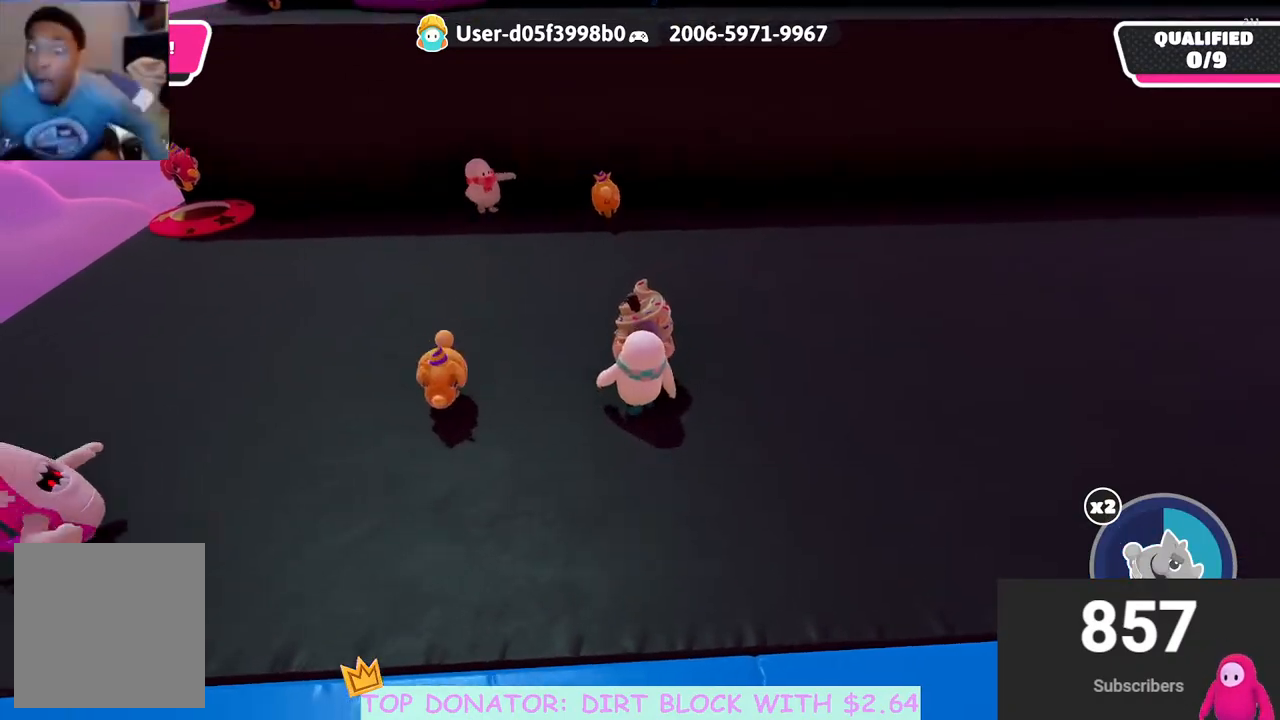
{"buttons": [], "left_stick": "up-left", "right_stick": "center", "events": [[83, "A", "down"], [117, "left_stick", "up"], [217, "A", "up"], [350, "left_stick", "up-left"]]}
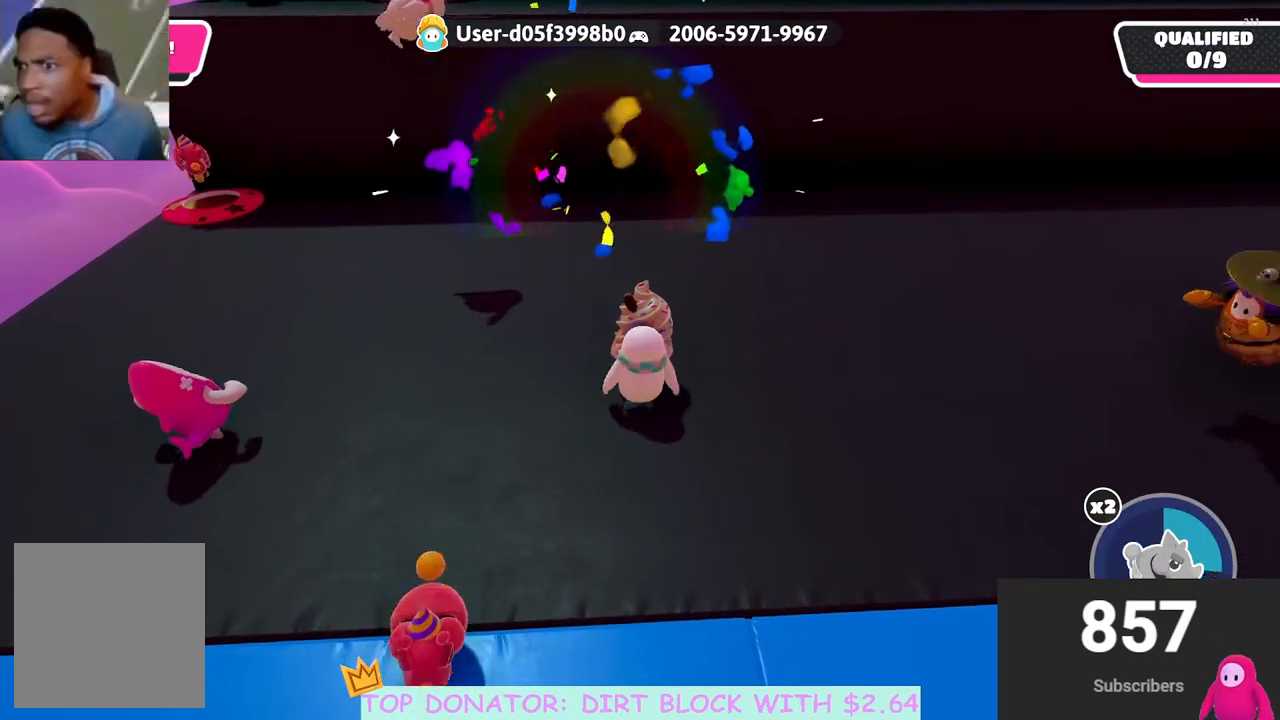
{"buttons": [], "left_stick": "up", "right_stick": "center", "events": [[133, "left_stick", "up"], [350, "left_stick", "center"], [433, "left_stick", "up"]]}
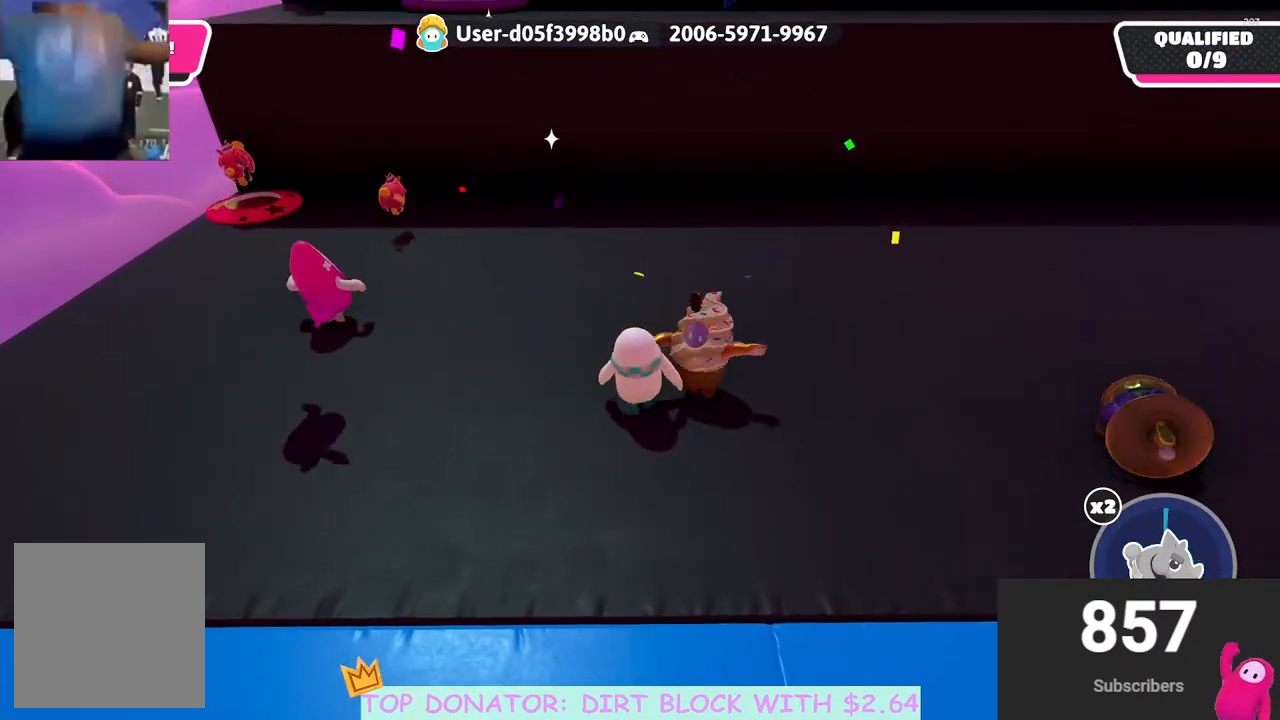
{"buttons": [], "left_stick": "up", "right_stick": "center", "events": [[33, "B", "down"], [100, "left_stick", "center"], [117, "B", "up"], [400, "left_stick", "up"]]}
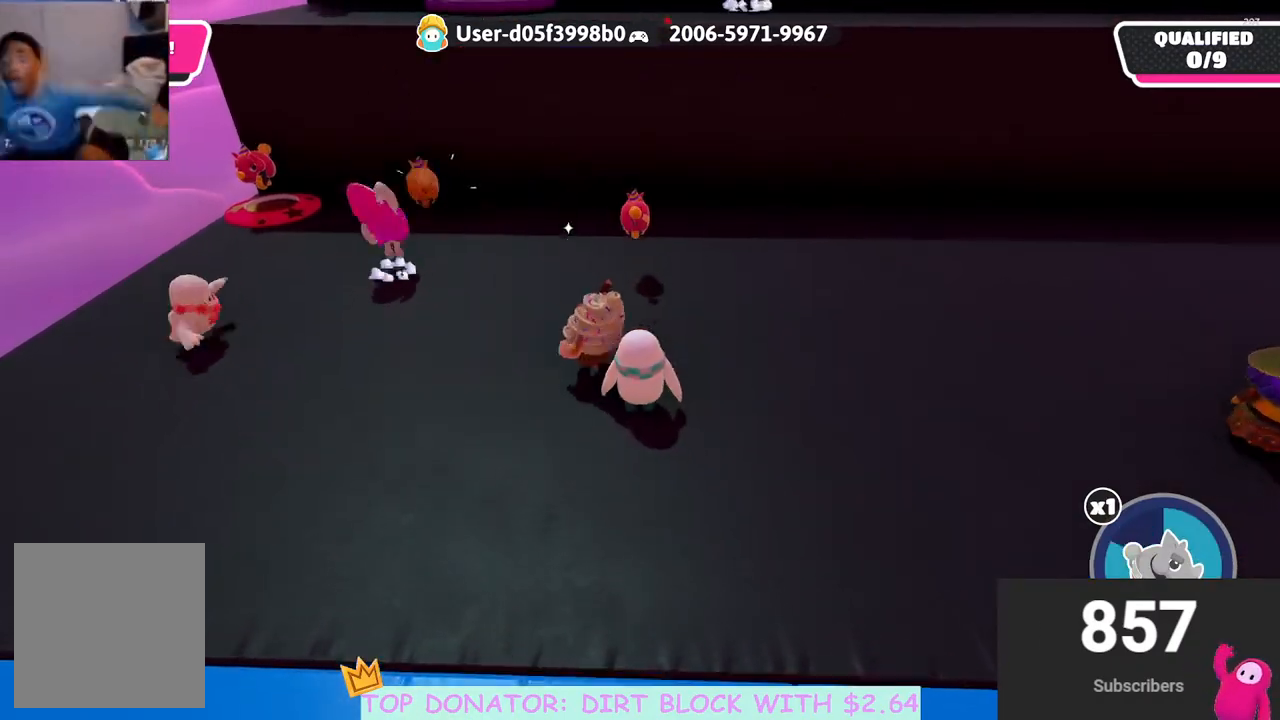
{"buttons": [], "left_stick": "up-left", "right_stick": "center", "events": [[100, "right_stick", "down-right"], [233, "right_stick", "center"], [250, "left_stick", "up-left"]]}
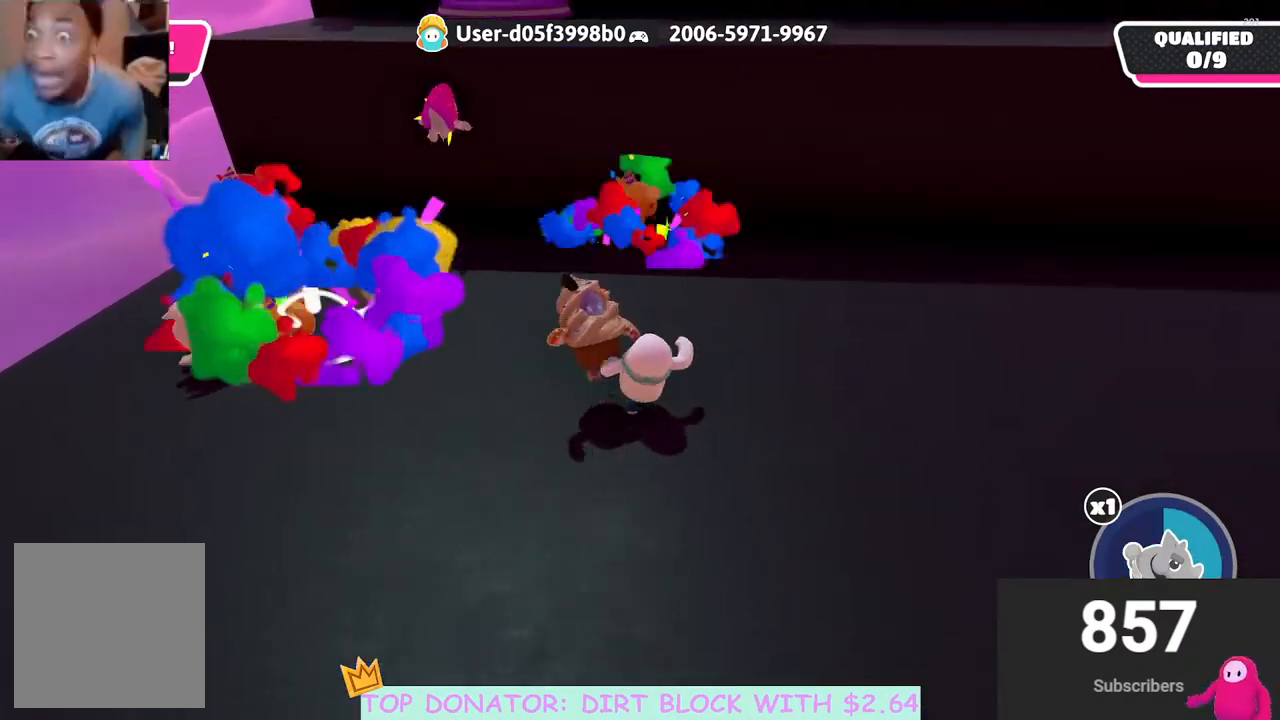
{"buttons": [], "left_stick": "up-left", "right_stick": "center", "events": [[100, "A", "down"], [383, "A", "up"]]}
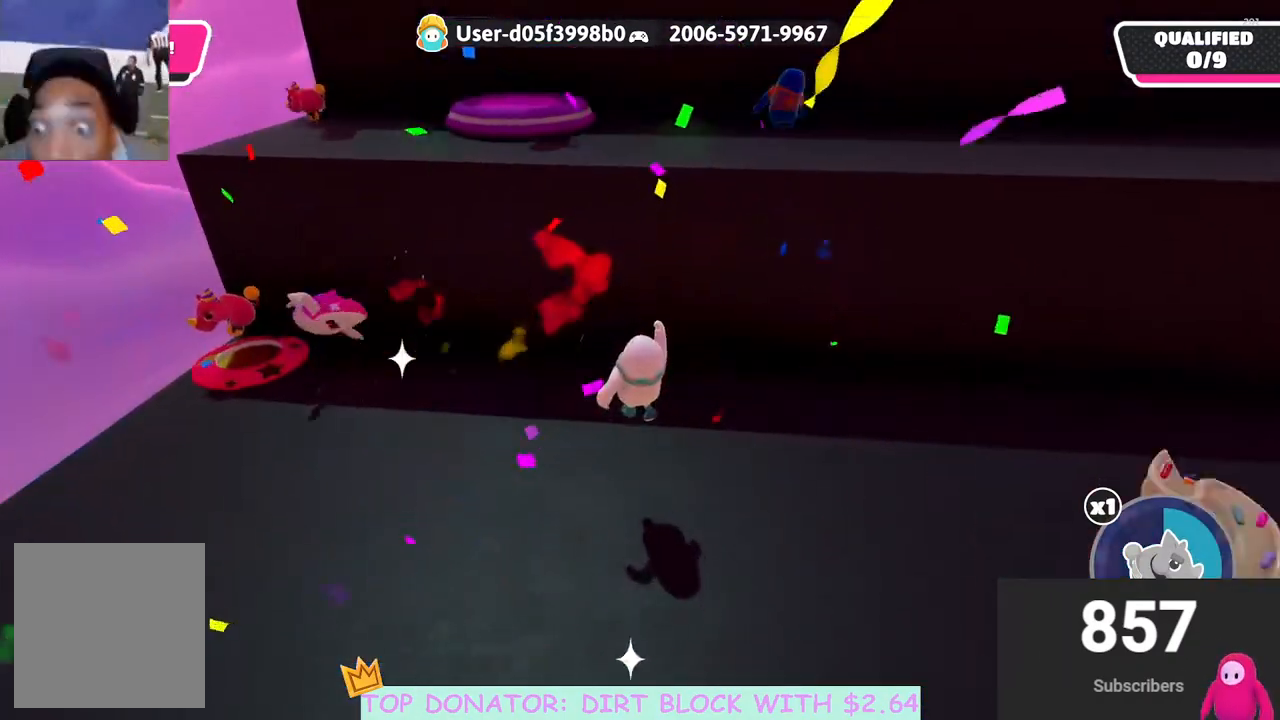
{"buttons": [], "left_stick": "down", "right_stick": "center", "events": [[100, "left_stick", "down-right"], [117, "right_stick", "up-right"], [150, "left_stick", "down"], [267, "right_stick", "center"], [383, "right_stick", "down-left"], [467, "right_stick", "center"]]}
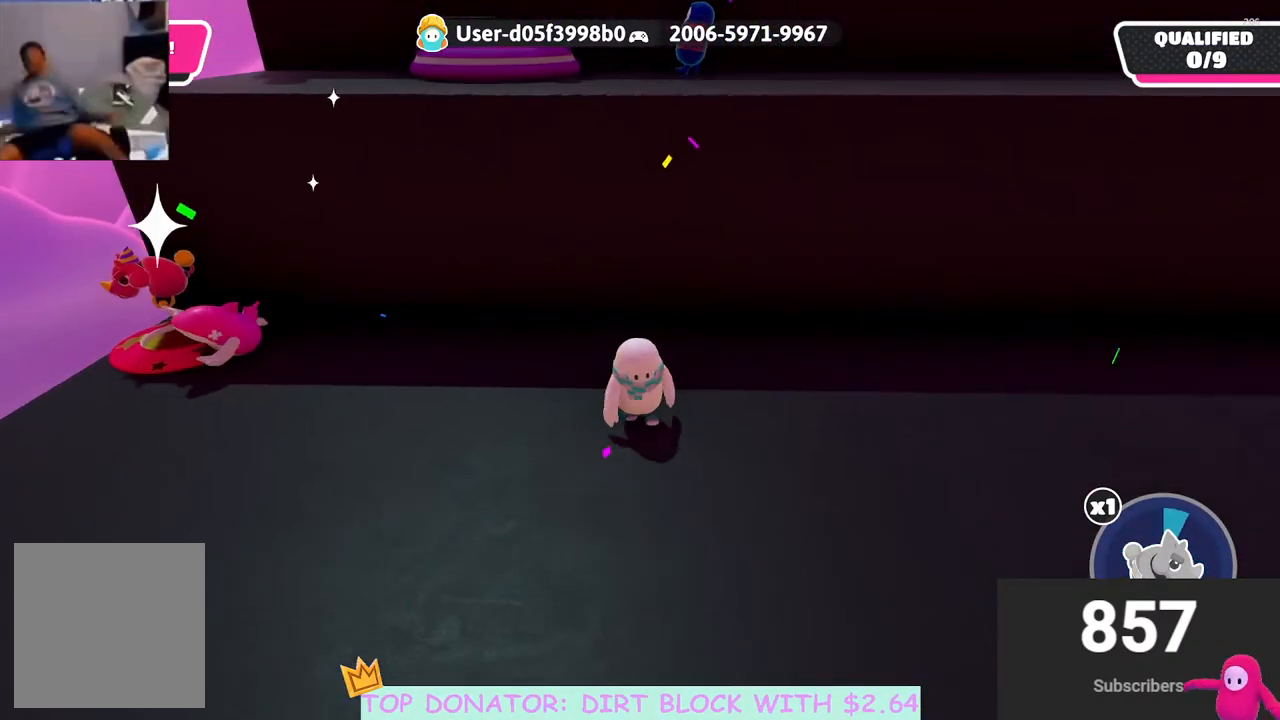
{"buttons": [], "left_stick": "down", "right_stick": "center", "events": [[283, "right_stick", "up-right"], [417, "right_stick", "center"]]}
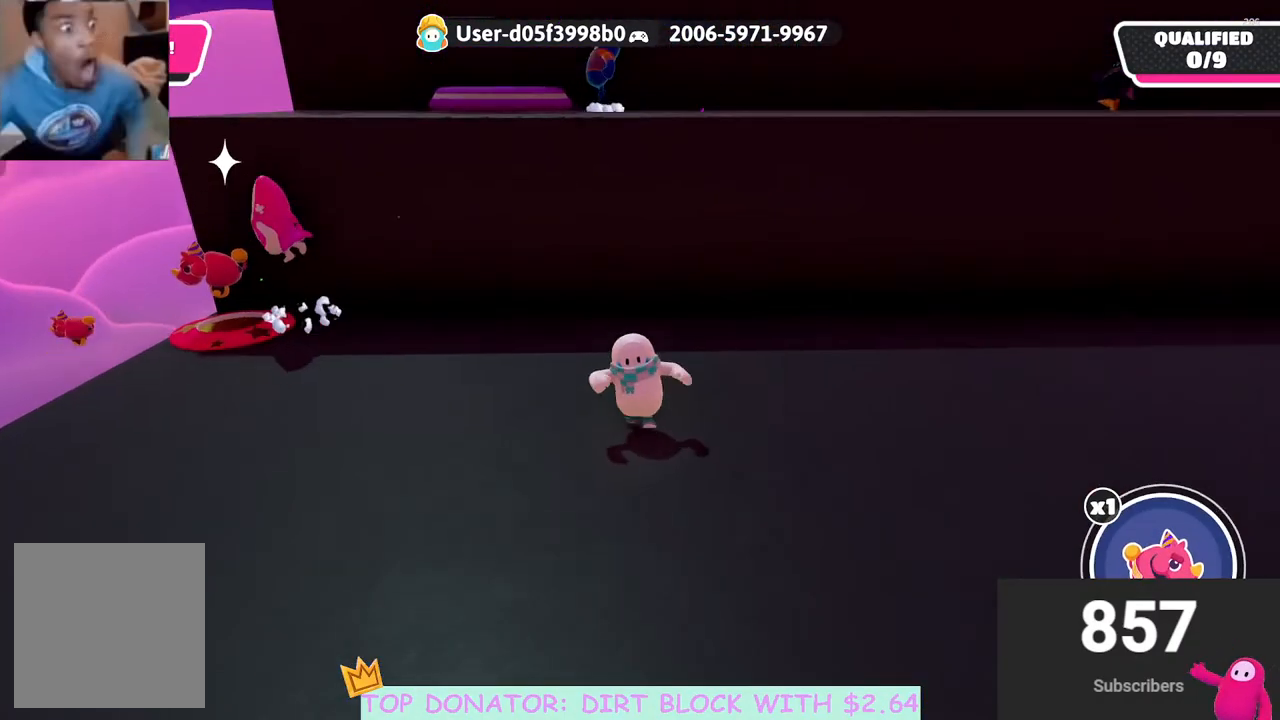
{"buttons": [], "left_stick": "down", "right_stick": "down-left", "events": [[167, "right_stick", "down"], [267, "right_stick", "center"], [433, "right_stick", "down-left"]]}
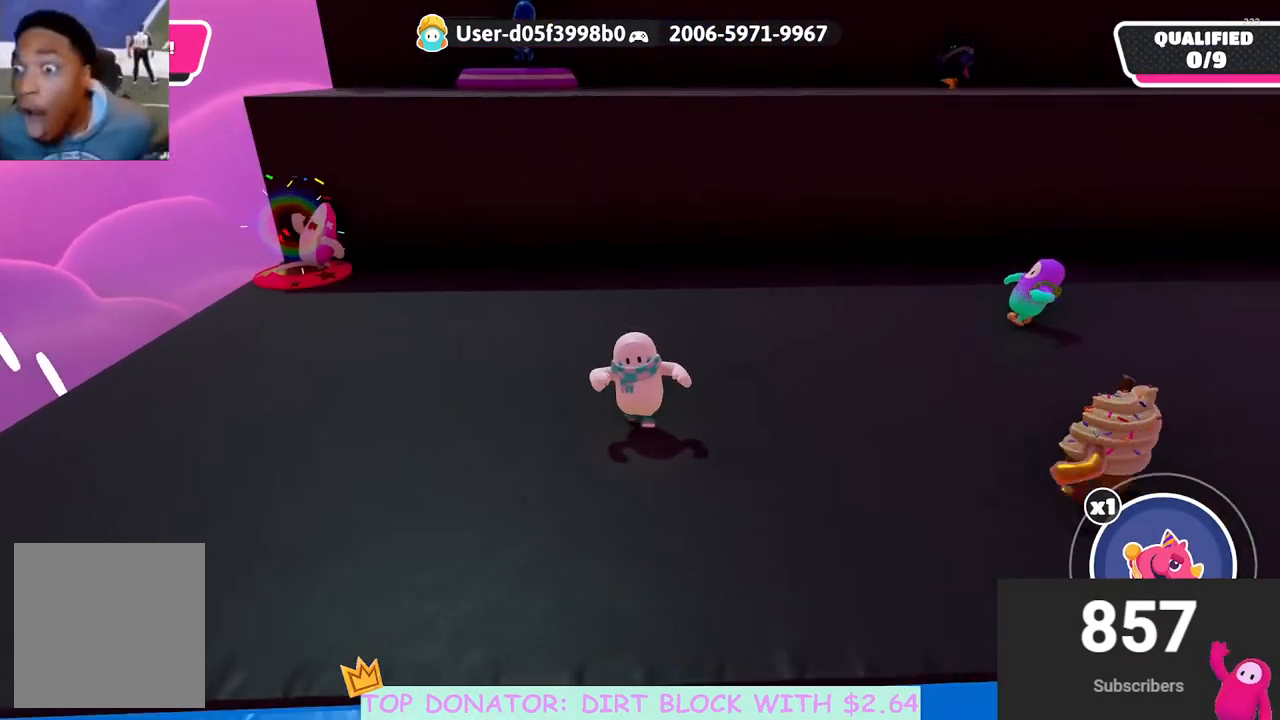
{"buttons": [], "left_stick": "center", "right_stick": "center", "events": [[50, "right_stick", "center"], [117, "left_stick", "up"], [383, "left_stick", "center"]]}